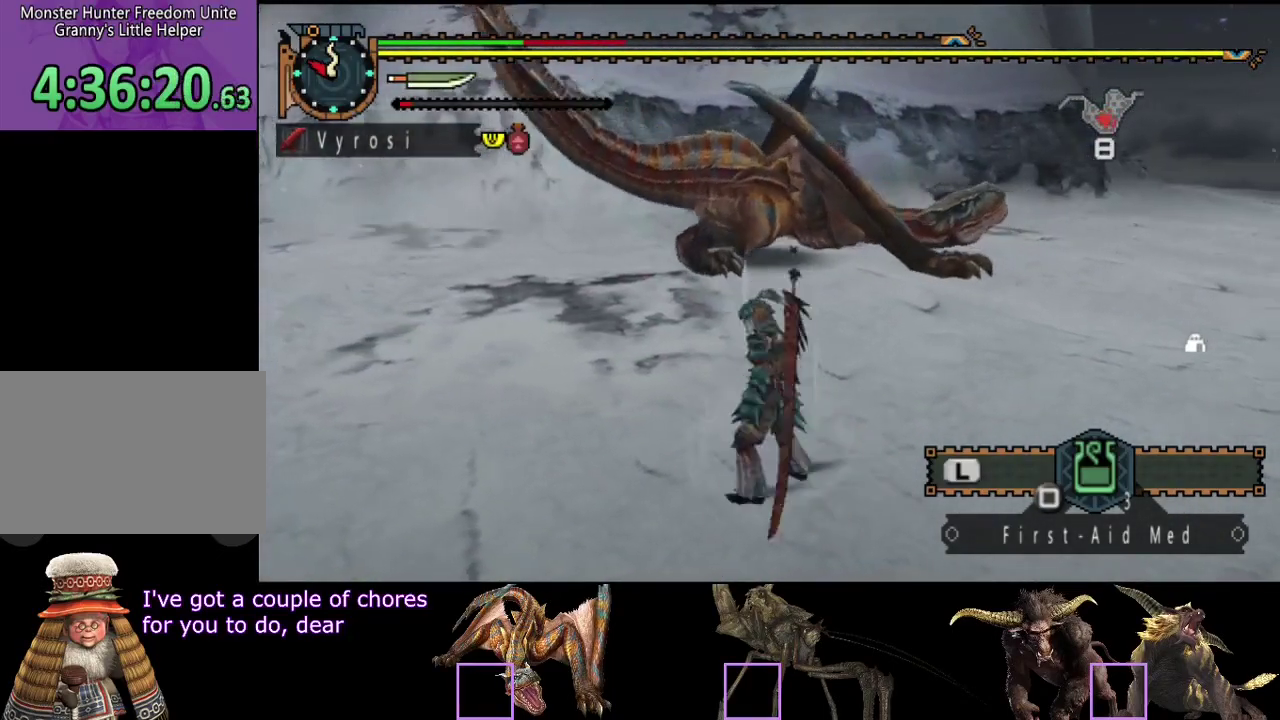
Gameplay with a controller (PlayStation layout); each line is a JSON object with the inputs held at the frame after it. "events" lists button and stick changes between this image and that frame as [ms after this image, input, new state], when the widget could be followed in between. Not read: CROSS L3 R2 R3.
{"buttons": [], "left_stick": "center", "right_stick": "center", "events": [[333, "left_stick", "center"]]}
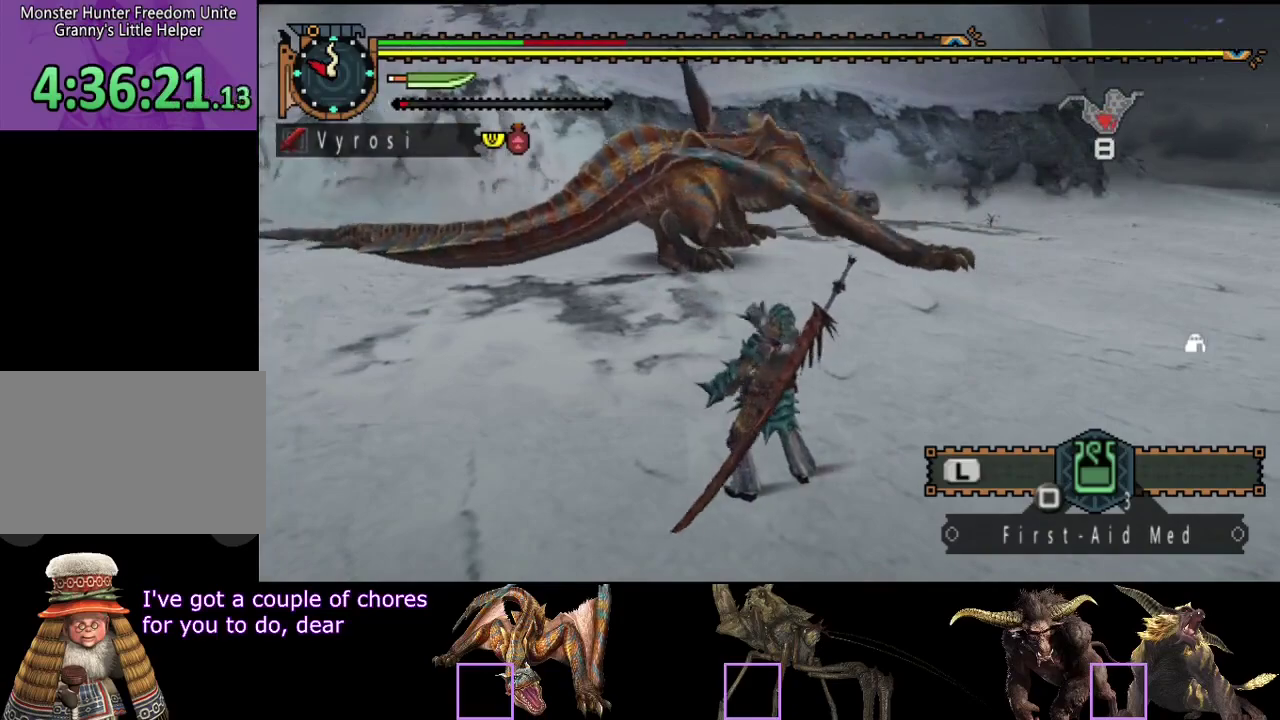
{"buttons": [], "left_stick": "center", "right_stick": "center", "events": []}
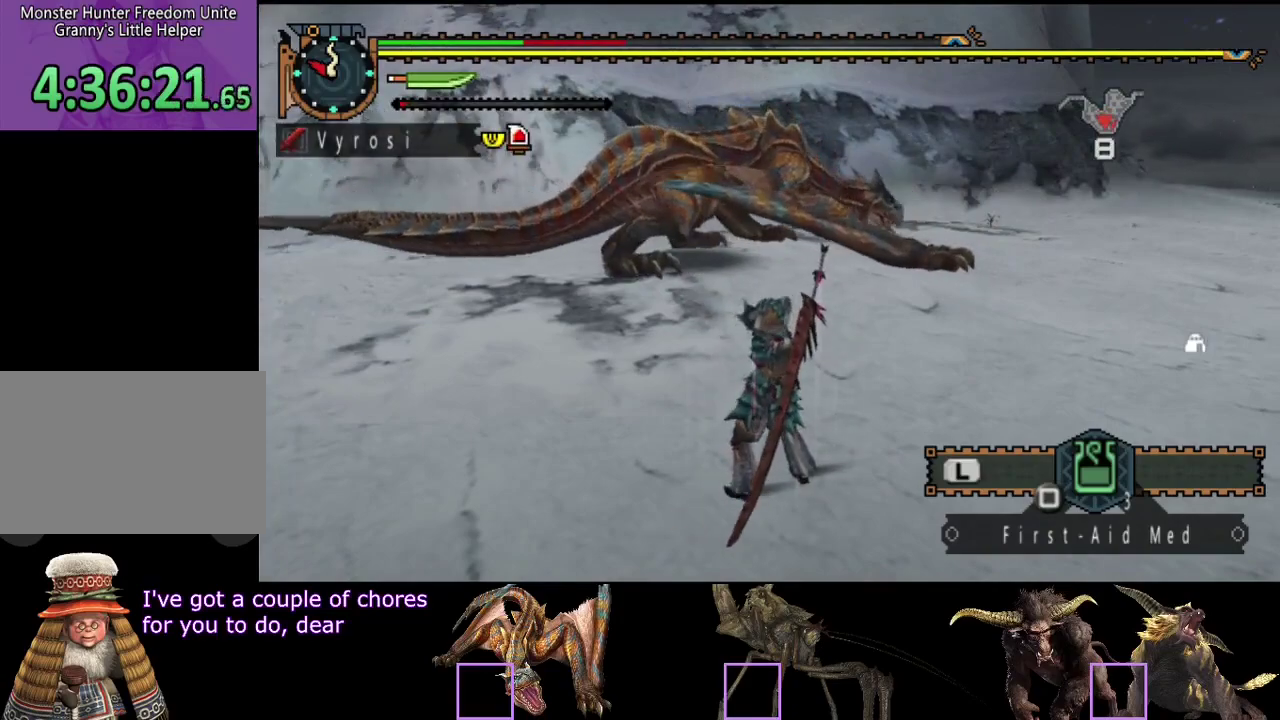
{"buttons": [], "left_stick": "center", "right_stick": "center", "events": []}
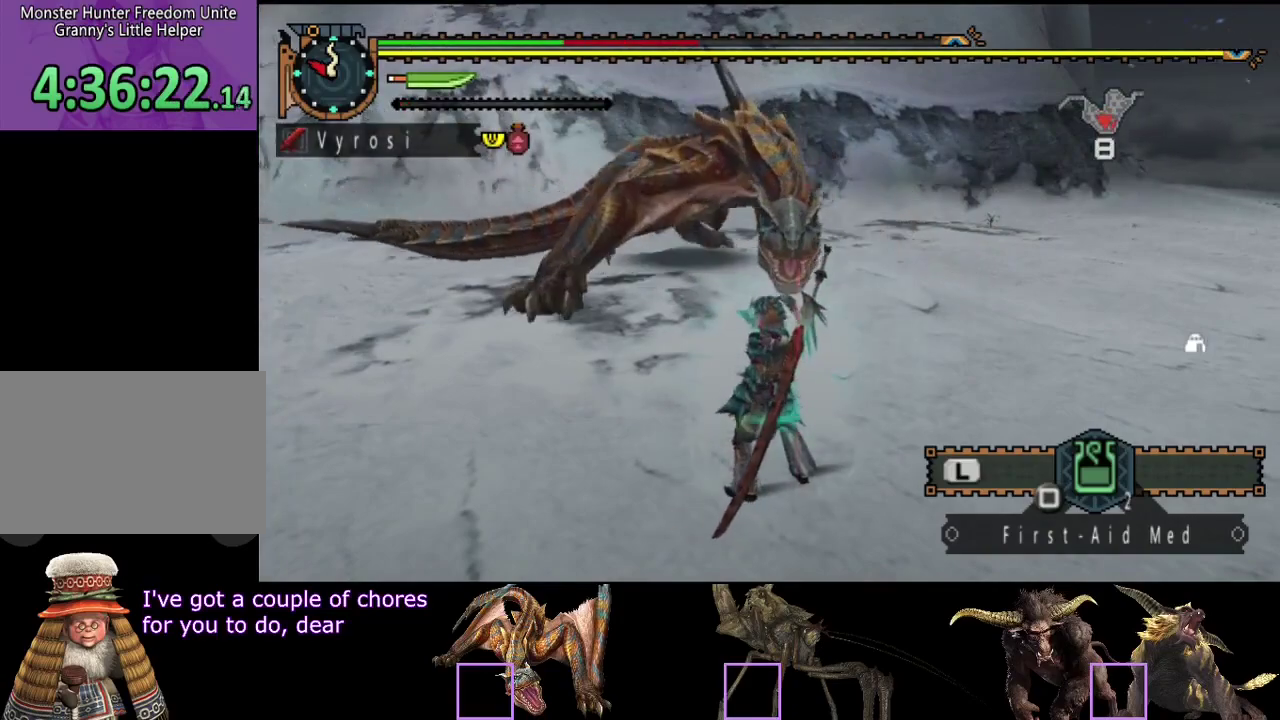
{"buttons": [], "left_stick": "center", "right_stick": "center", "events": []}
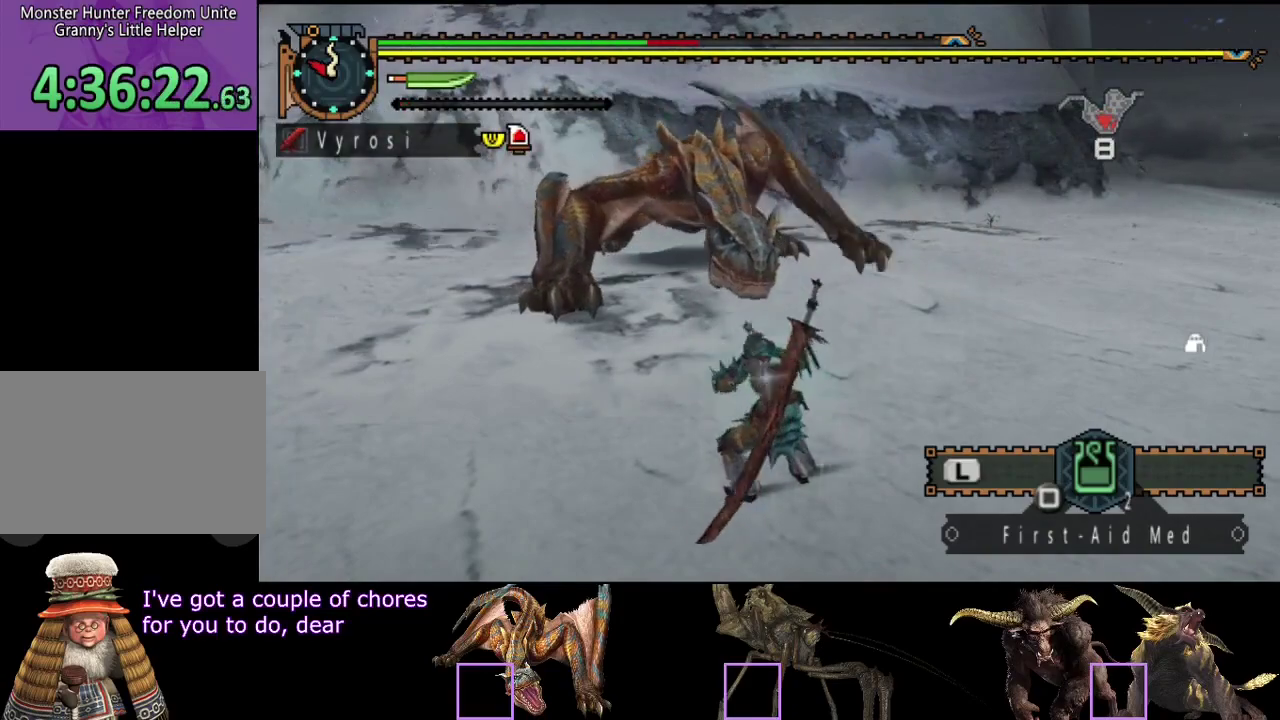
{"buttons": [], "left_stick": "center", "right_stick": "center", "events": []}
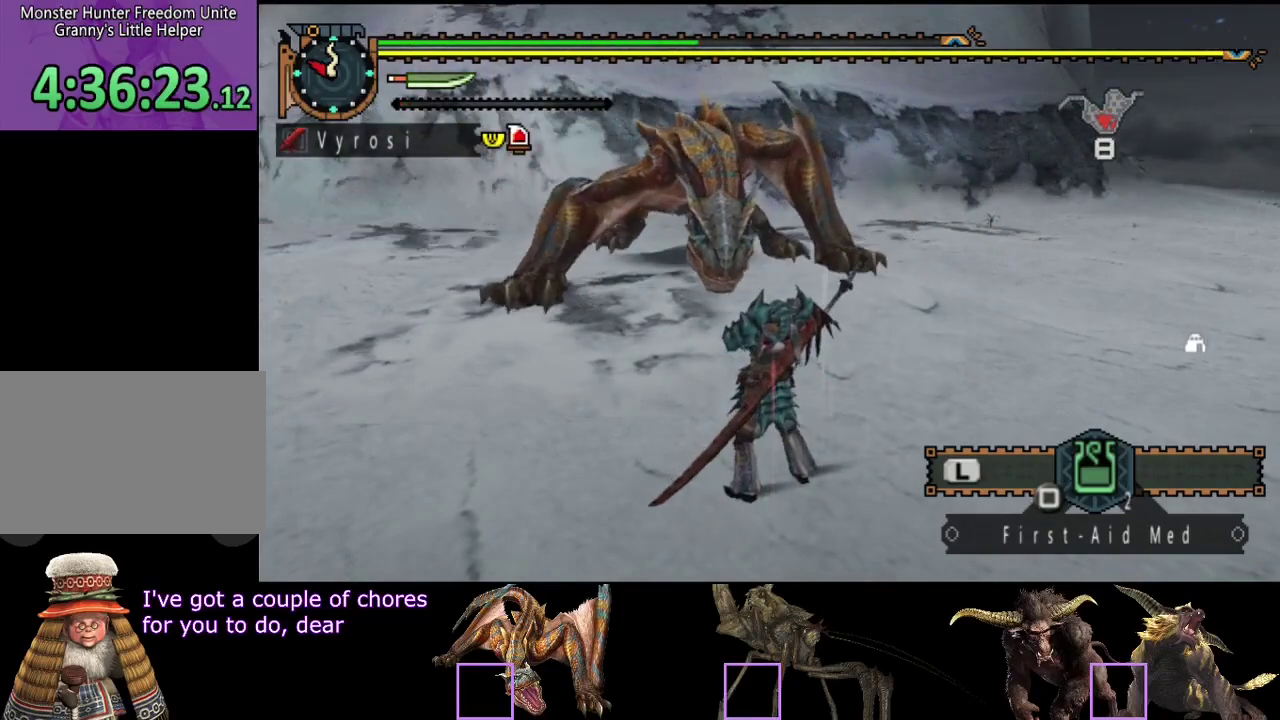
{"buttons": [], "left_stick": "left", "right_stick": "center", "events": [[100, "left_stick", "left"]]}
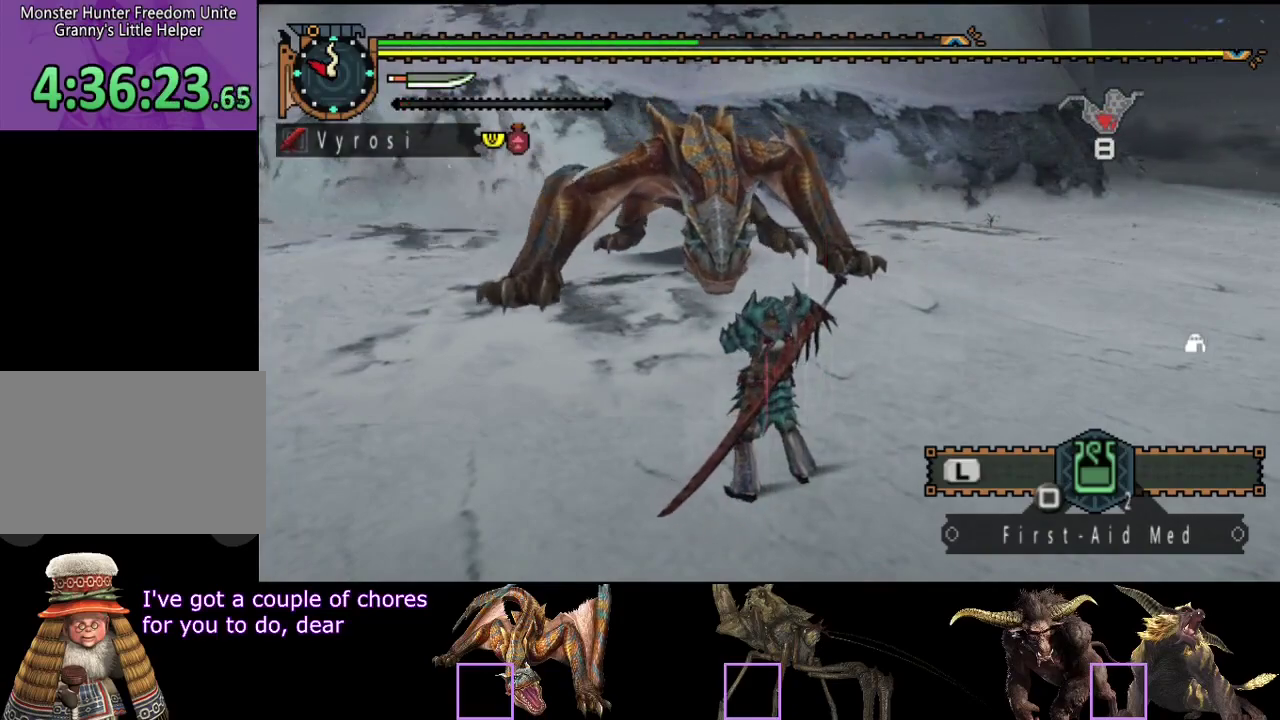
{"buttons": [], "left_stick": "left", "right_stick": "center", "events": []}
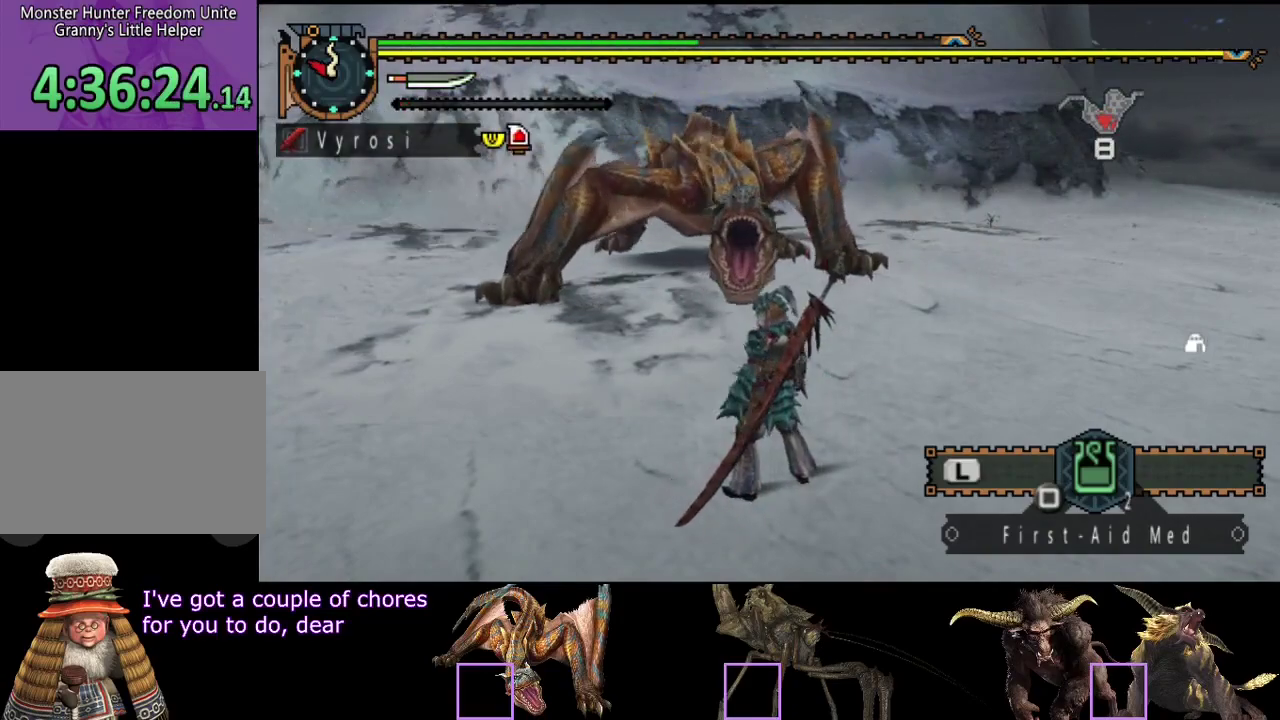
{"buttons": [], "left_stick": "left", "right_stick": "center", "events": [[100, "left_stick", "down-left"], [233, "left_stick", "left"]]}
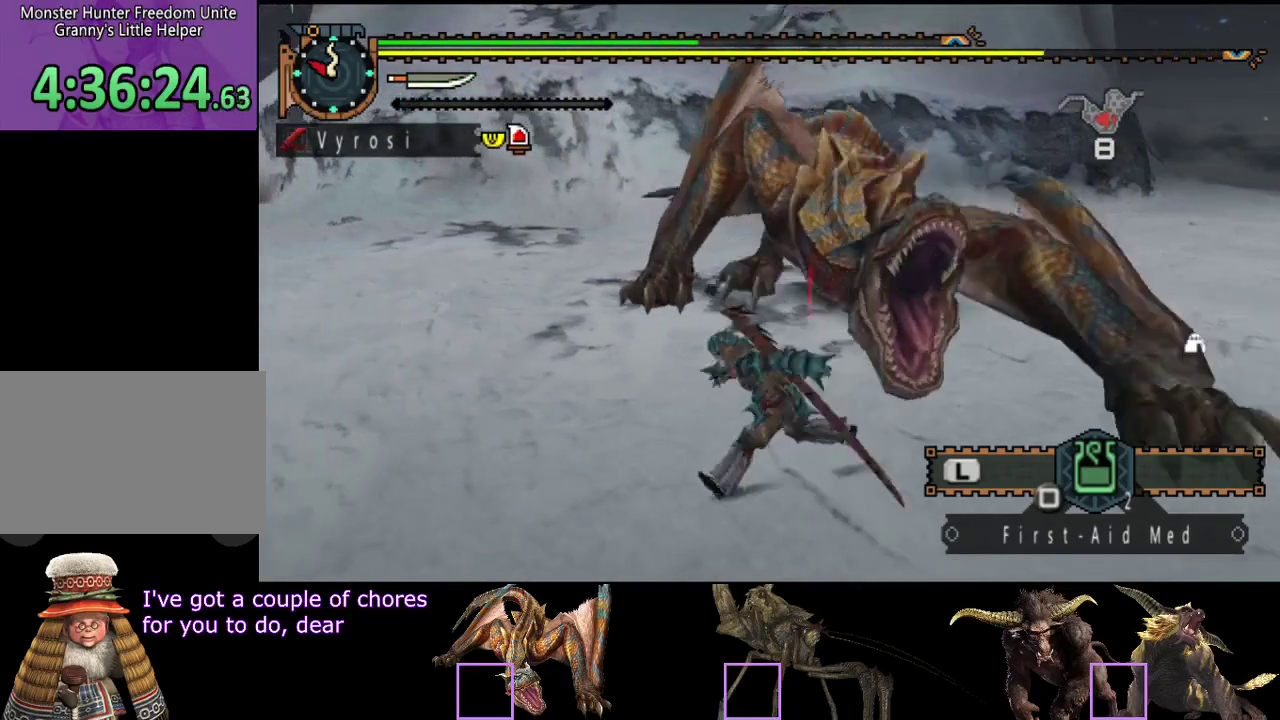
{"buttons": [], "left_stick": "center", "right_stick": "right", "events": [[133, "left_stick", "center"], [133, "right_stick", "right"]]}
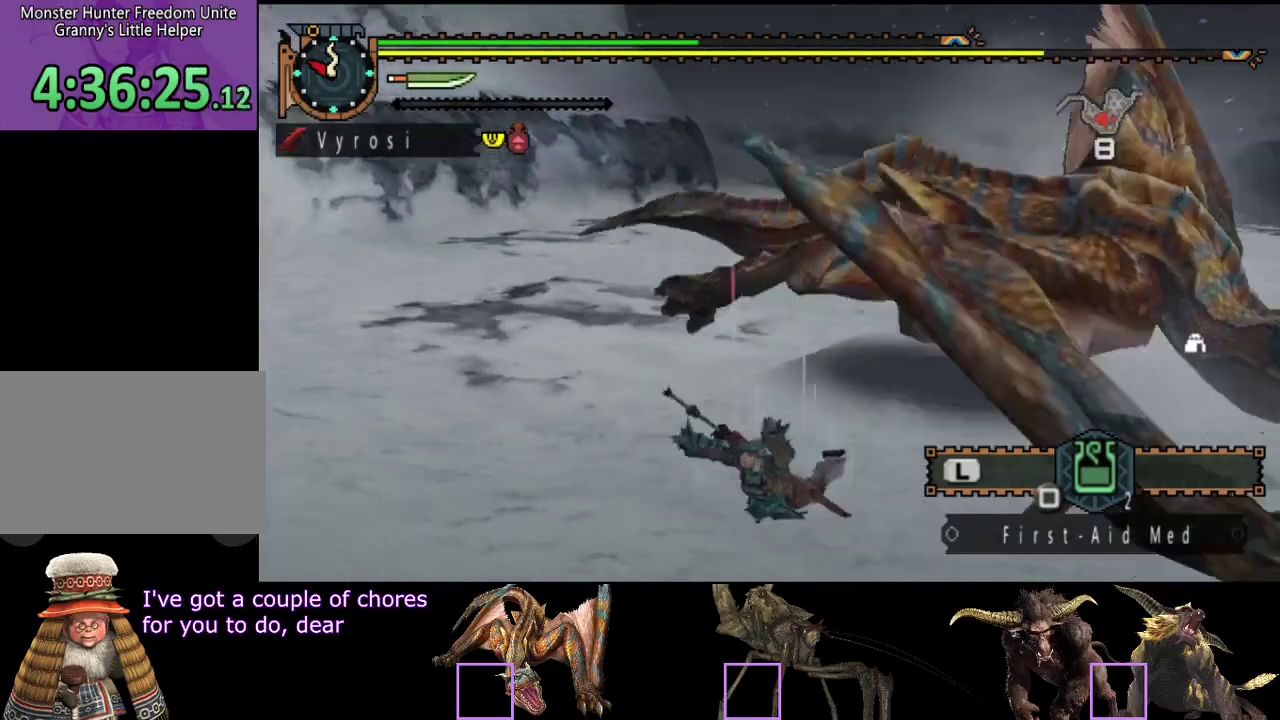
{"buttons": [], "left_stick": "center", "right_stick": "right", "events": [[183, "right_stick", "center"], [383, "right_stick", "right"]]}
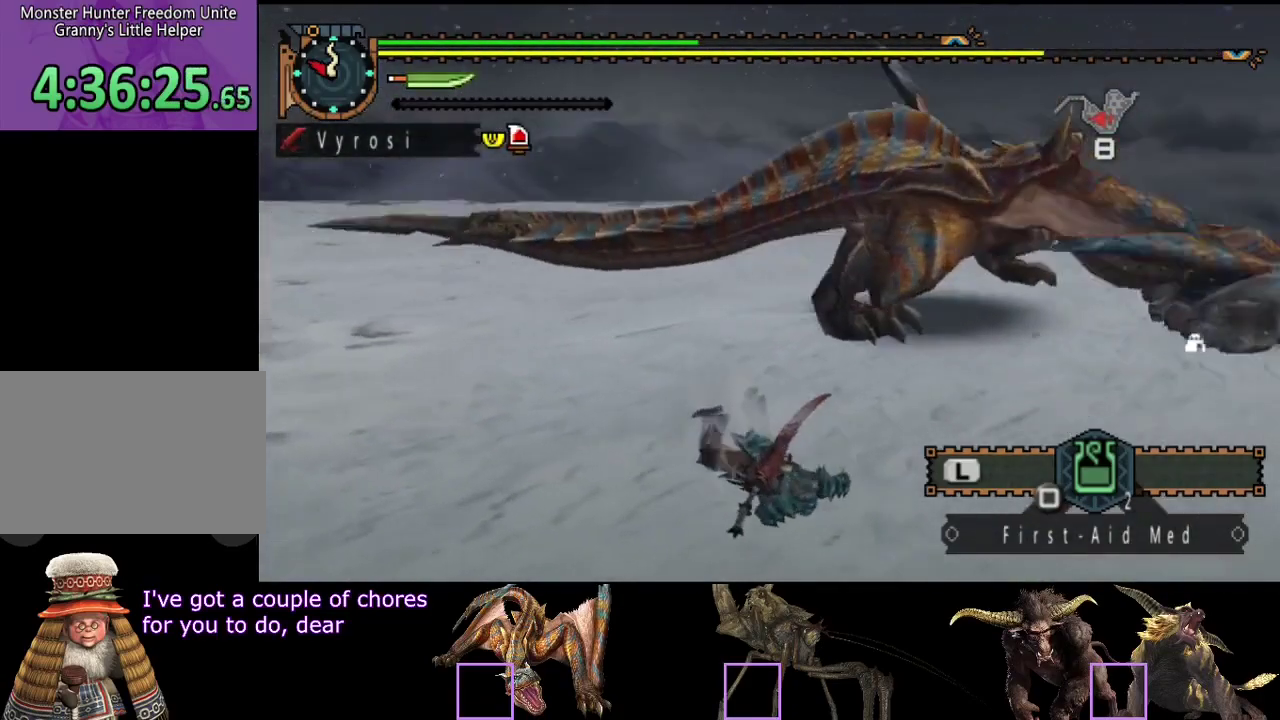
{"buttons": [], "left_stick": "center", "right_stick": "center", "events": [[183, "right_stick", "center"]]}
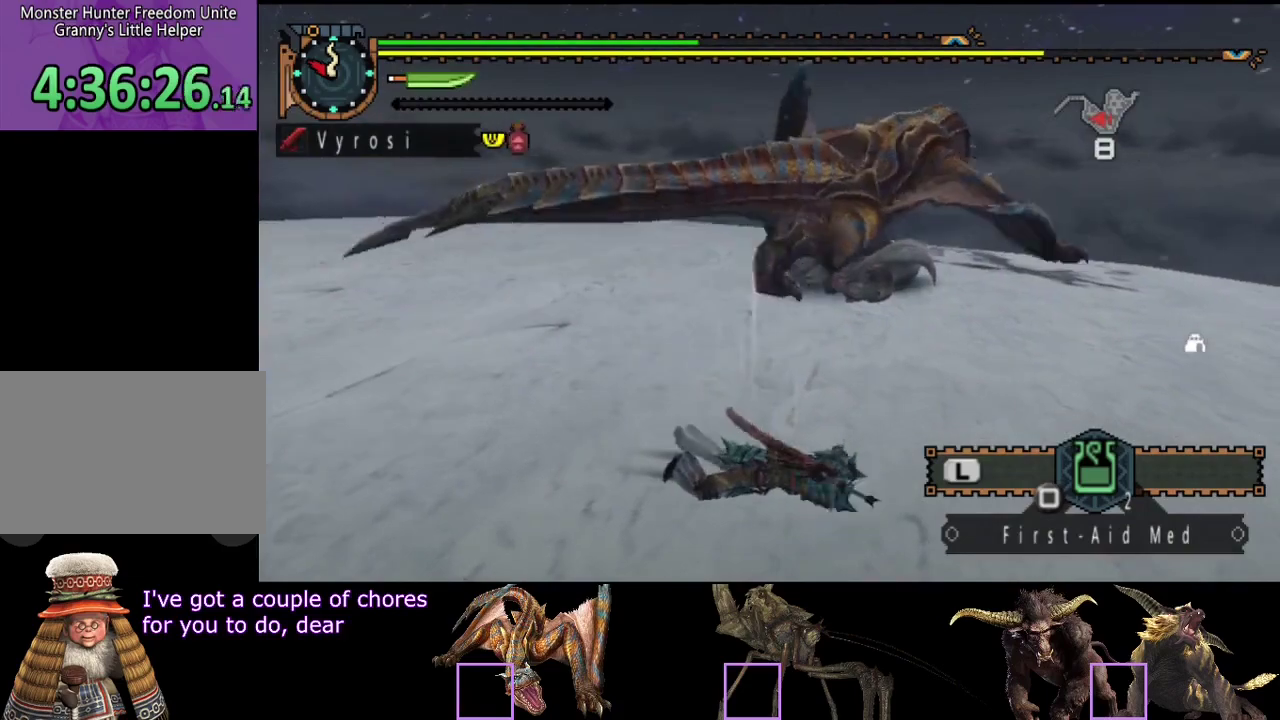
{"buttons": ["SQUARE"], "left_stick": "down-left", "right_stick": "center", "events": [[133, "right_stick", "right"], [233, "right_stick", "center"], [333, "SQUARE", "down"], [333, "left_stick", "down"], [433, "SQUARE", "up"], [467, "left_stick", "down-left"], [500, "SQUARE", "down"]]}
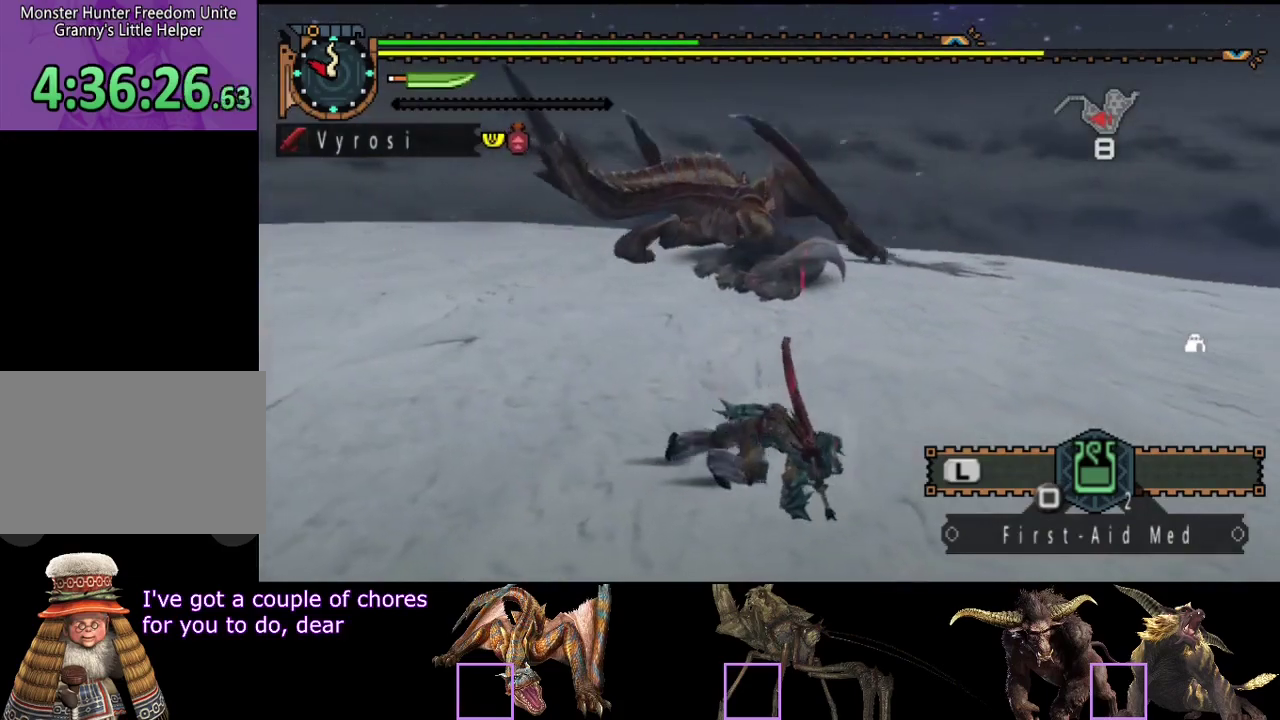
{"buttons": [], "left_stick": "left", "right_stick": "center", "events": [[67, "SQUARE", "up"], [133, "SQUARE", "down"], [200, "SQUARE", "up"], [233, "left_stick", "left"], [267, "SQUARE", "down"], [333, "SQUARE", "up"], [383, "SQUARE", "down"], [450, "SQUARE", "up"]]}
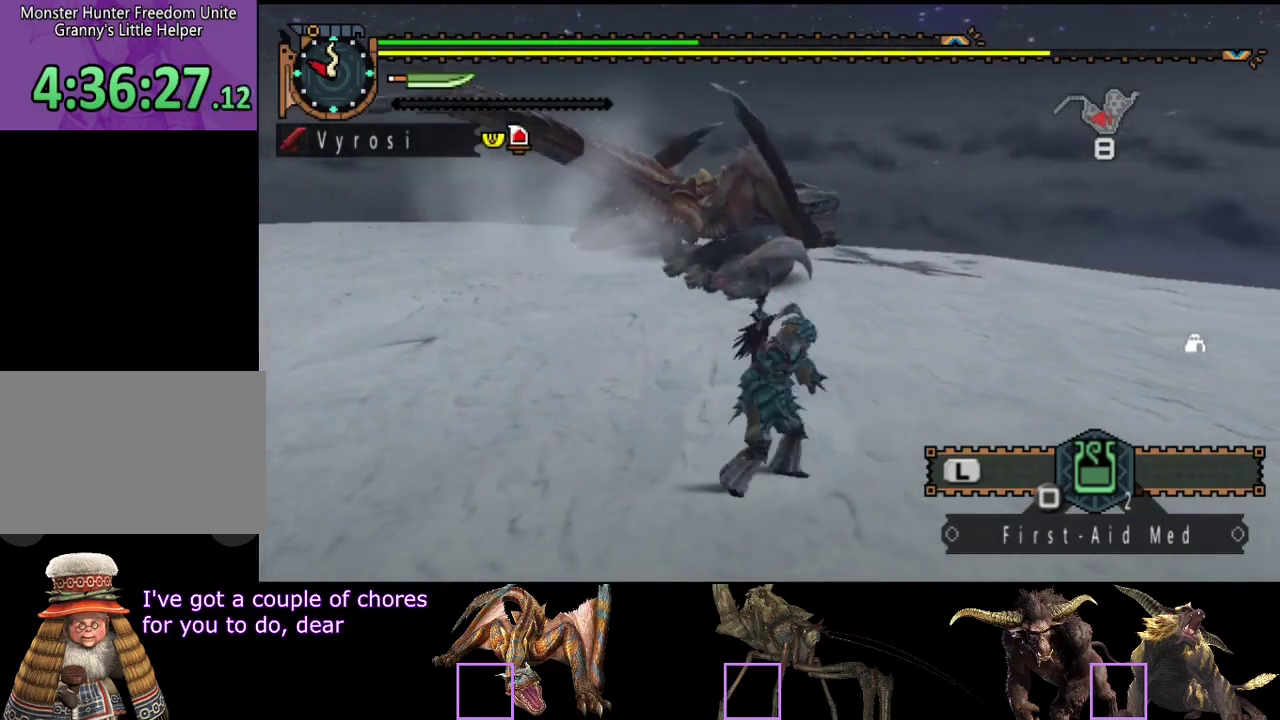
{"buttons": [], "left_stick": "center", "right_stick": "center", "events": [[17, "SQUARE", "down"], [83, "SQUARE", "up"], [217, "SQUARE", "down"], [283, "SQUARE", "up"], [383, "left_stick", "center"]]}
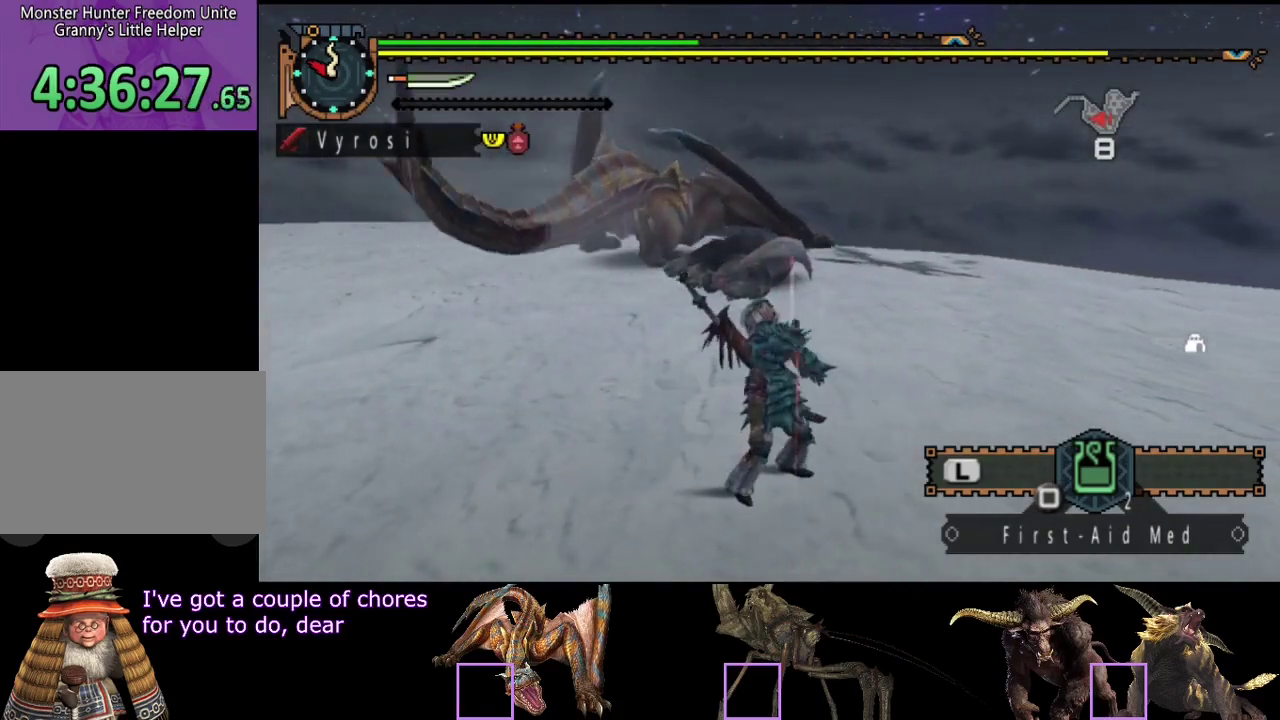
{"buttons": [], "left_stick": "center", "right_stick": "center", "events": []}
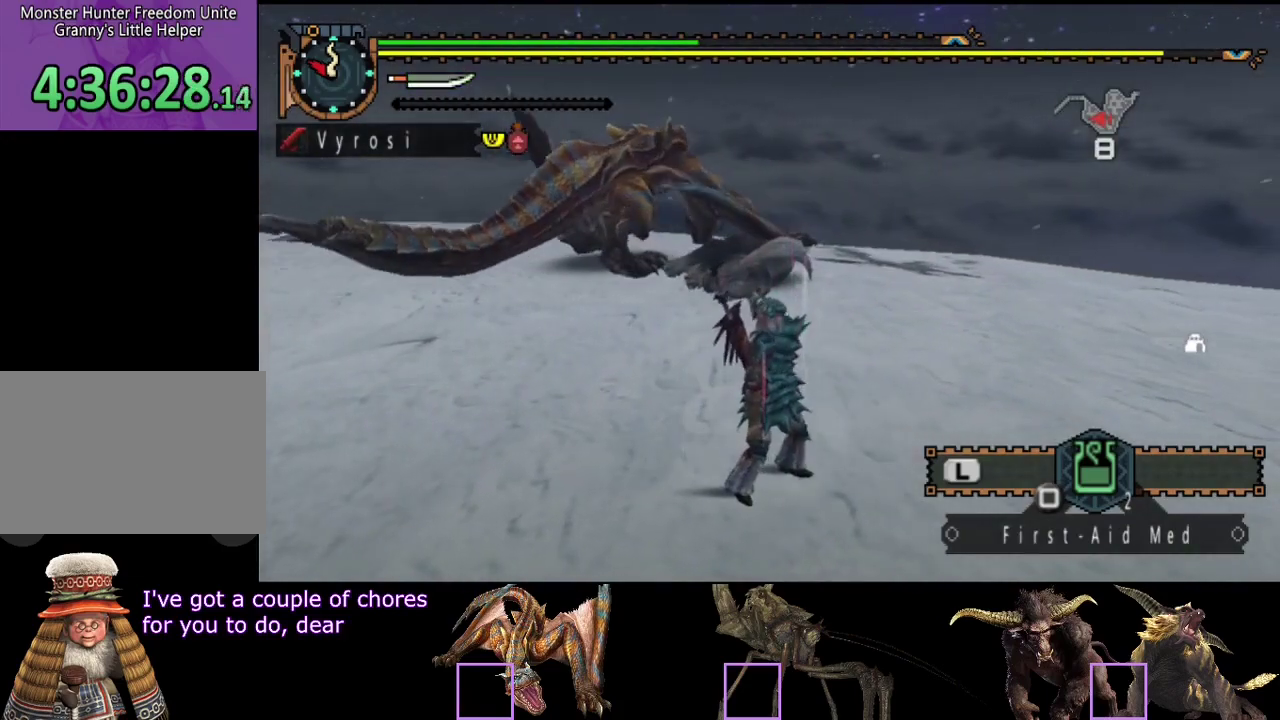
{"buttons": [], "left_stick": "center", "right_stick": "center", "events": []}
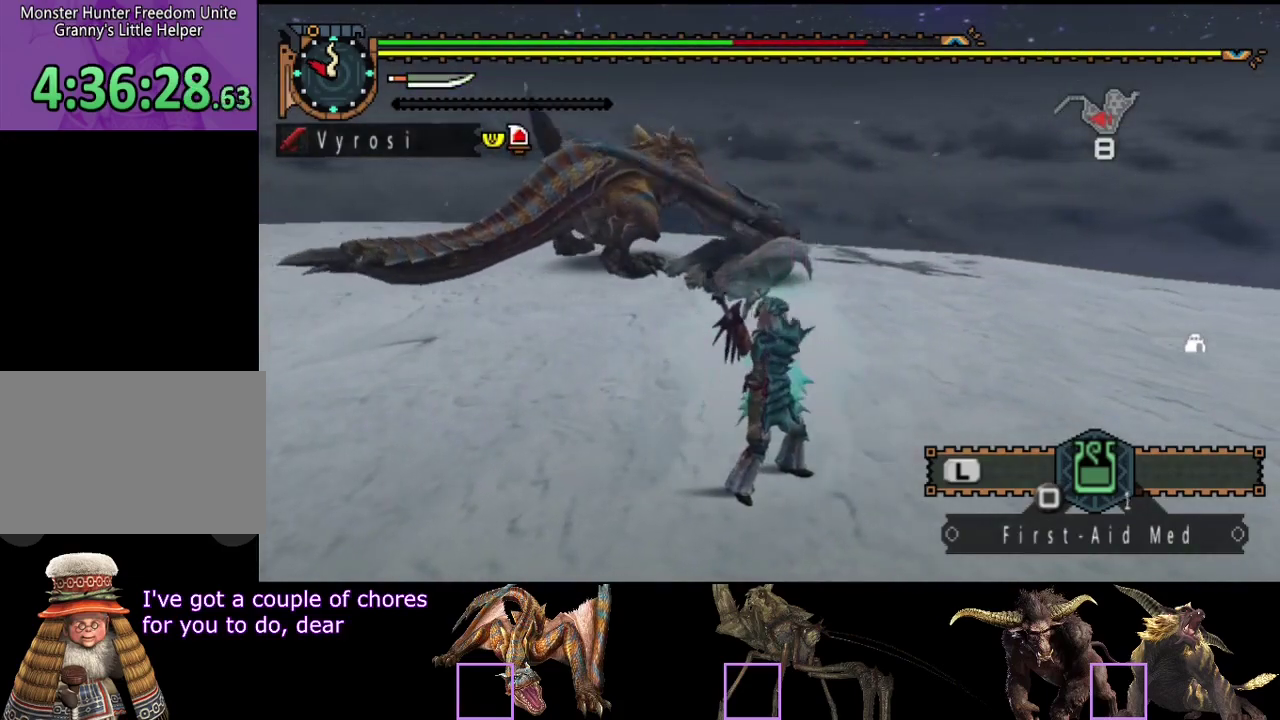
{"buttons": [], "left_stick": "center", "right_stick": "center", "events": []}
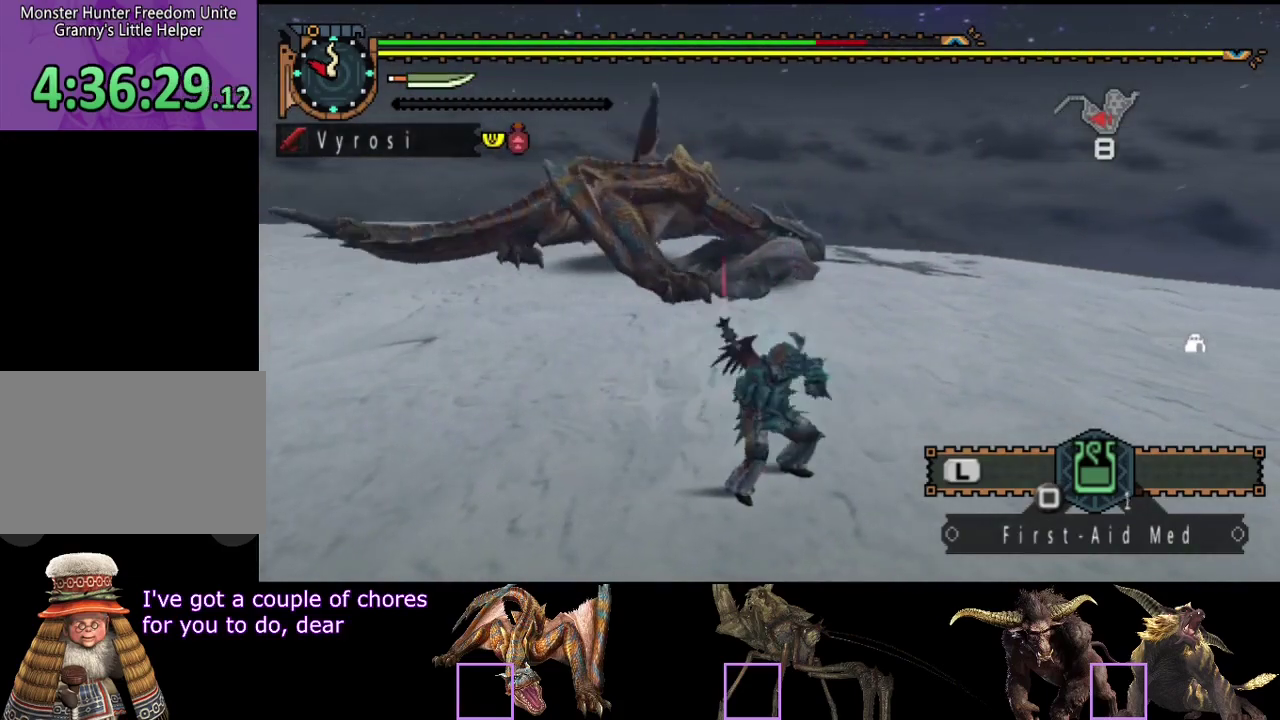
{"buttons": [], "left_stick": "center", "right_stick": "center", "events": []}
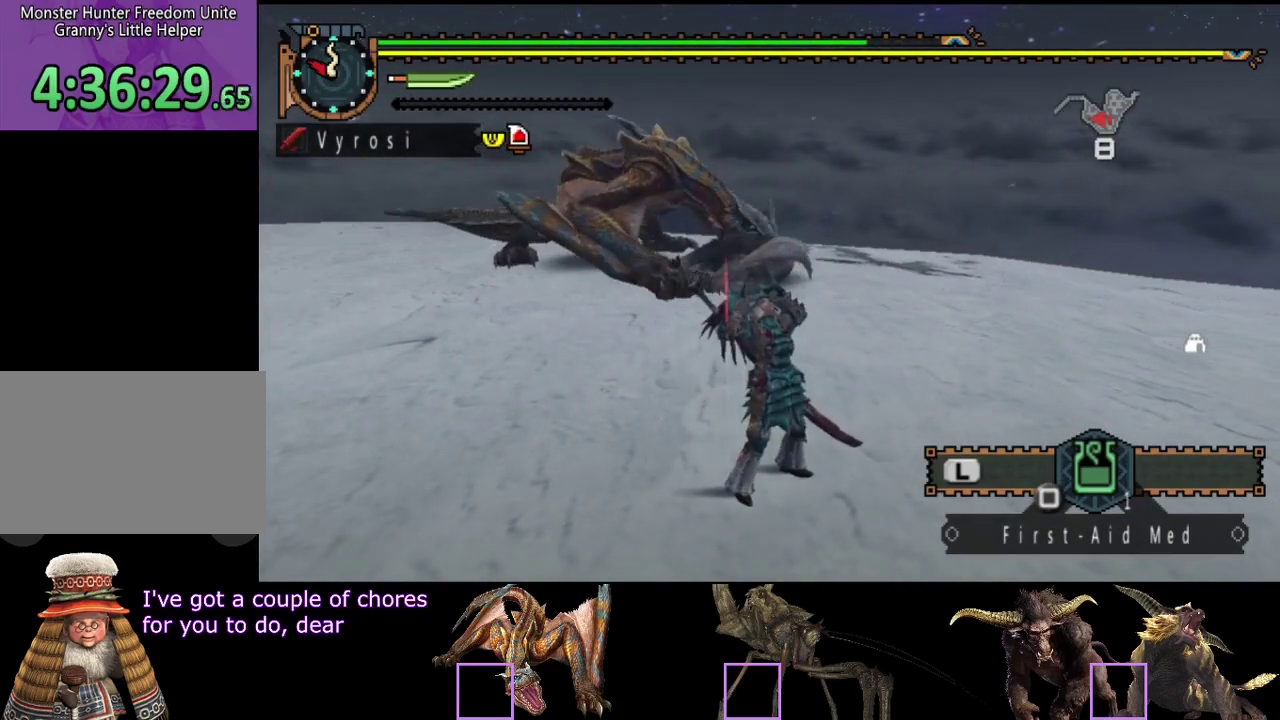
{"buttons": [], "left_stick": "right", "right_stick": "center", "events": [[100, "right_stick", "left"], [233, "right_stick", "center"], [450, "left_stick", "right"]]}
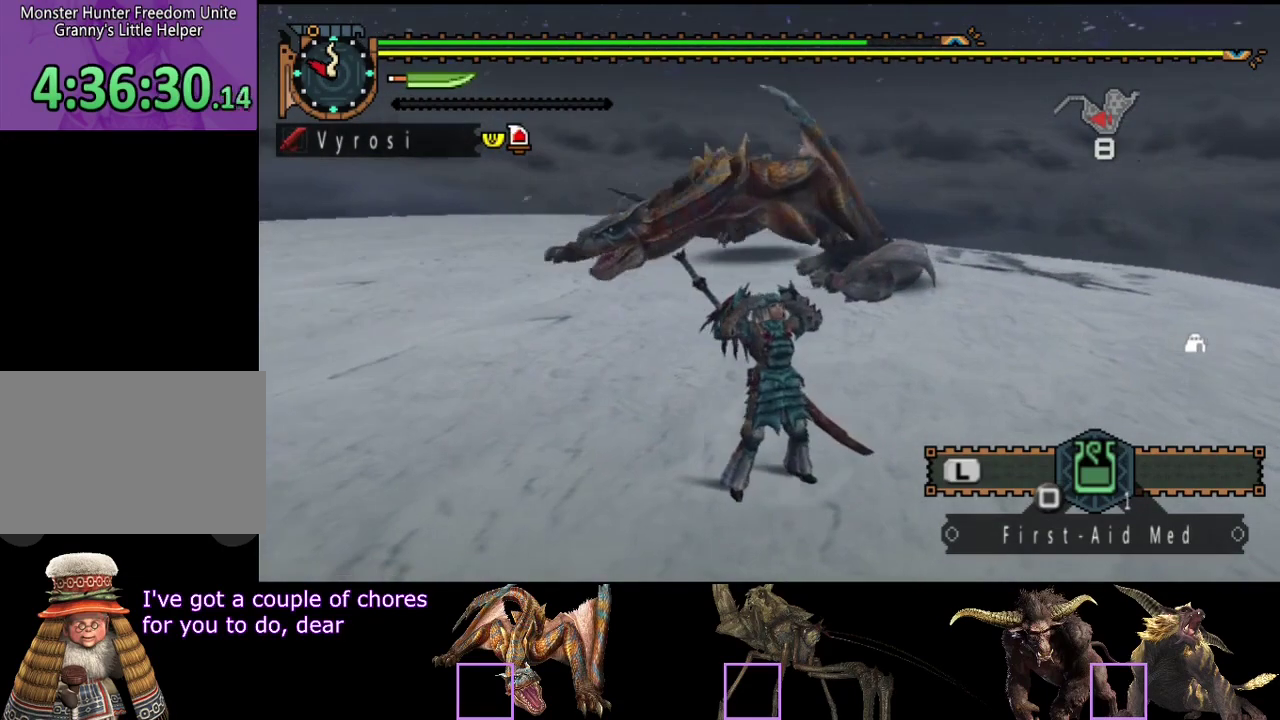
{"buttons": [], "left_stick": "right", "right_stick": "center", "events": []}
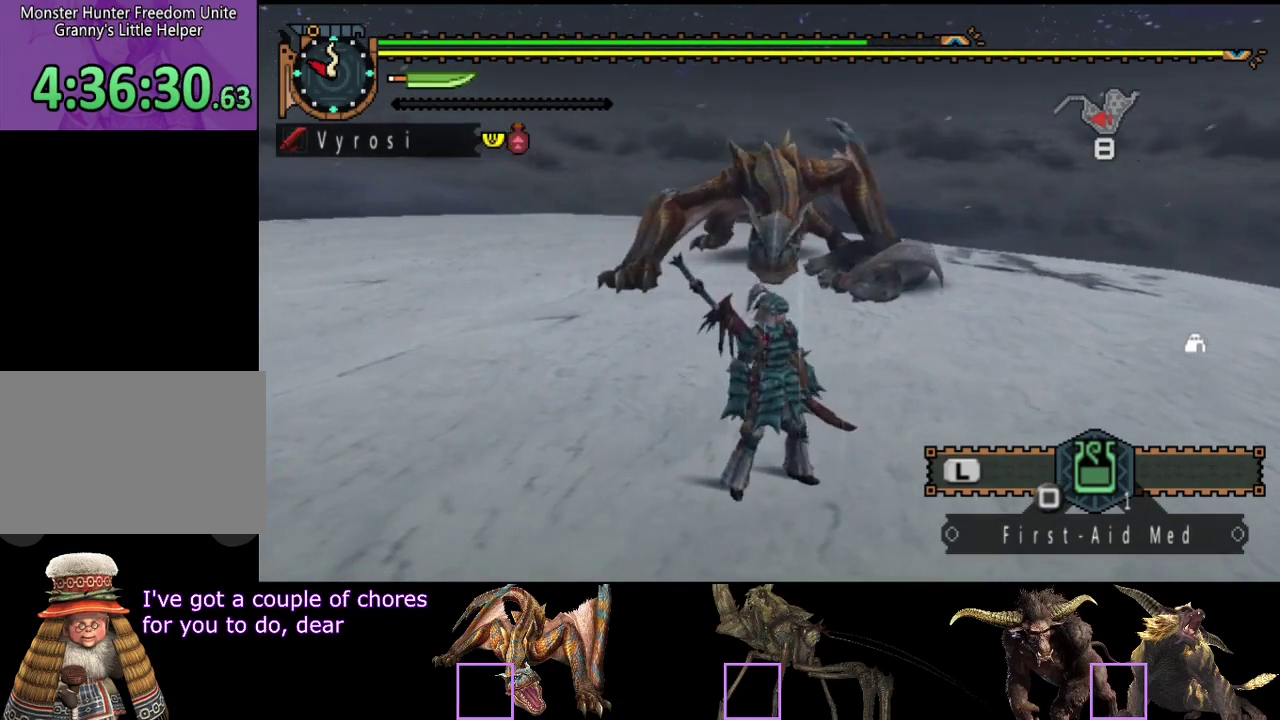
{"buttons": [], "left_stick": "right", "right_stick": "center", "events": []}
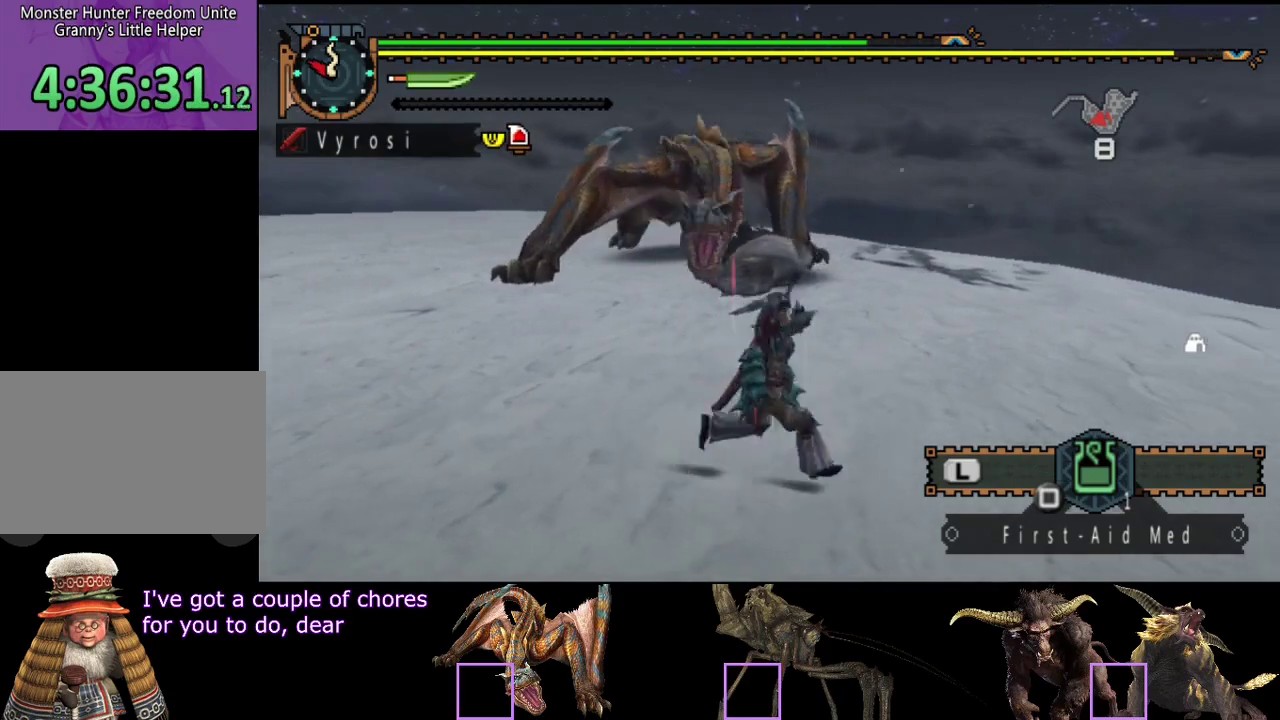
{"buttons": [], "left_stick": "right", "right_stick": "left", "events": [[450, "right_stick", "left"]]}
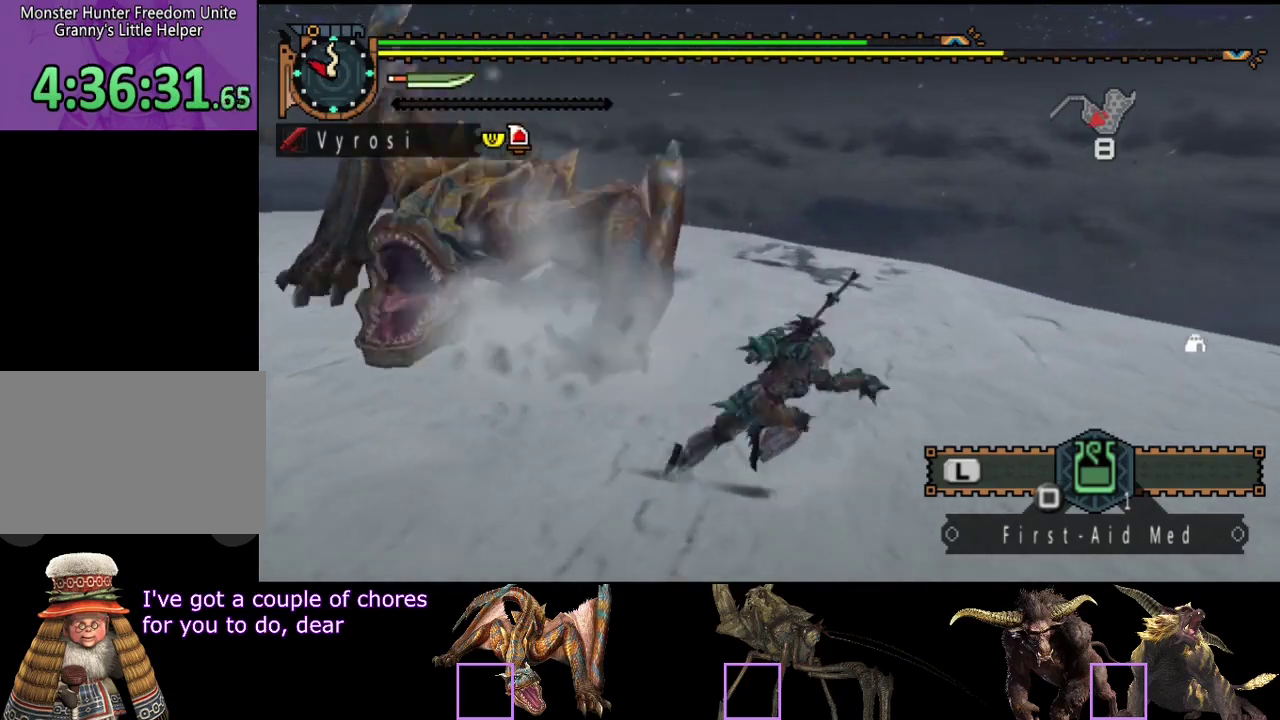
{"buttons": [], "left_stick": "right", "right_stick": "left", "events": []}
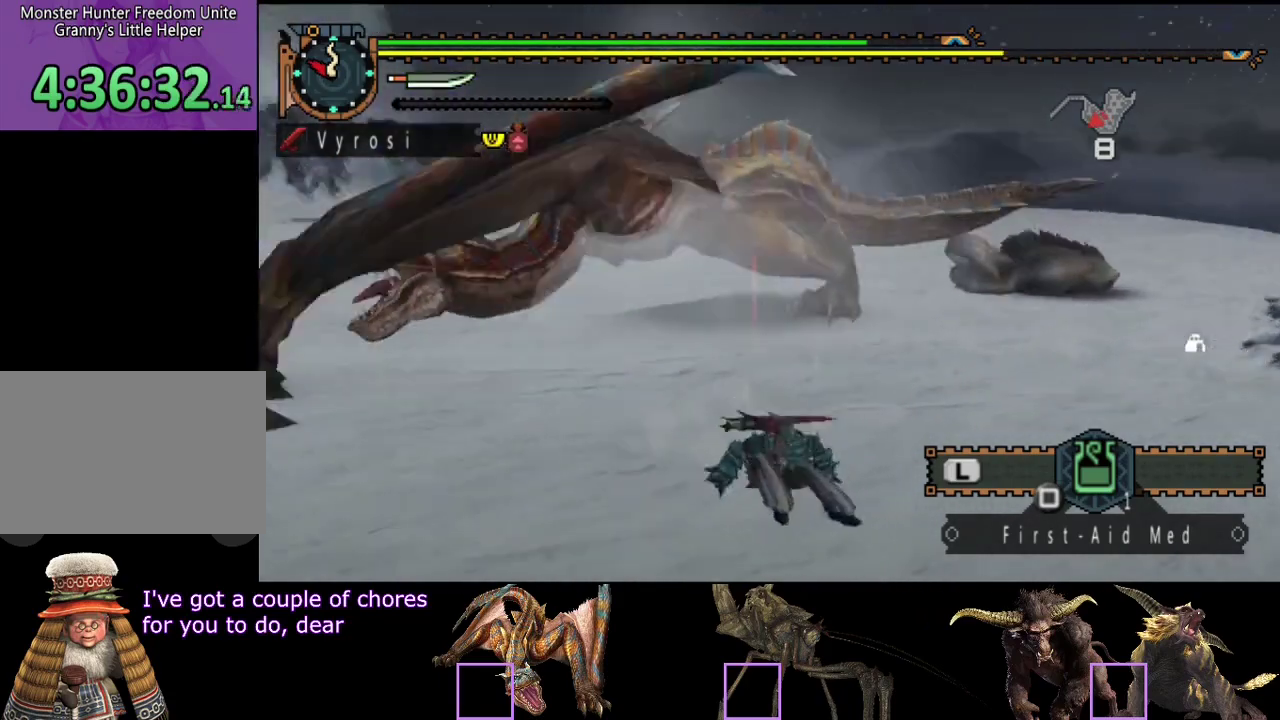
{"buttons": [], "left_stick": "up-right", "right_stick": "center", "events": [[200, "left_stick", "up-right"], [300, "right_stick", "center"]]}
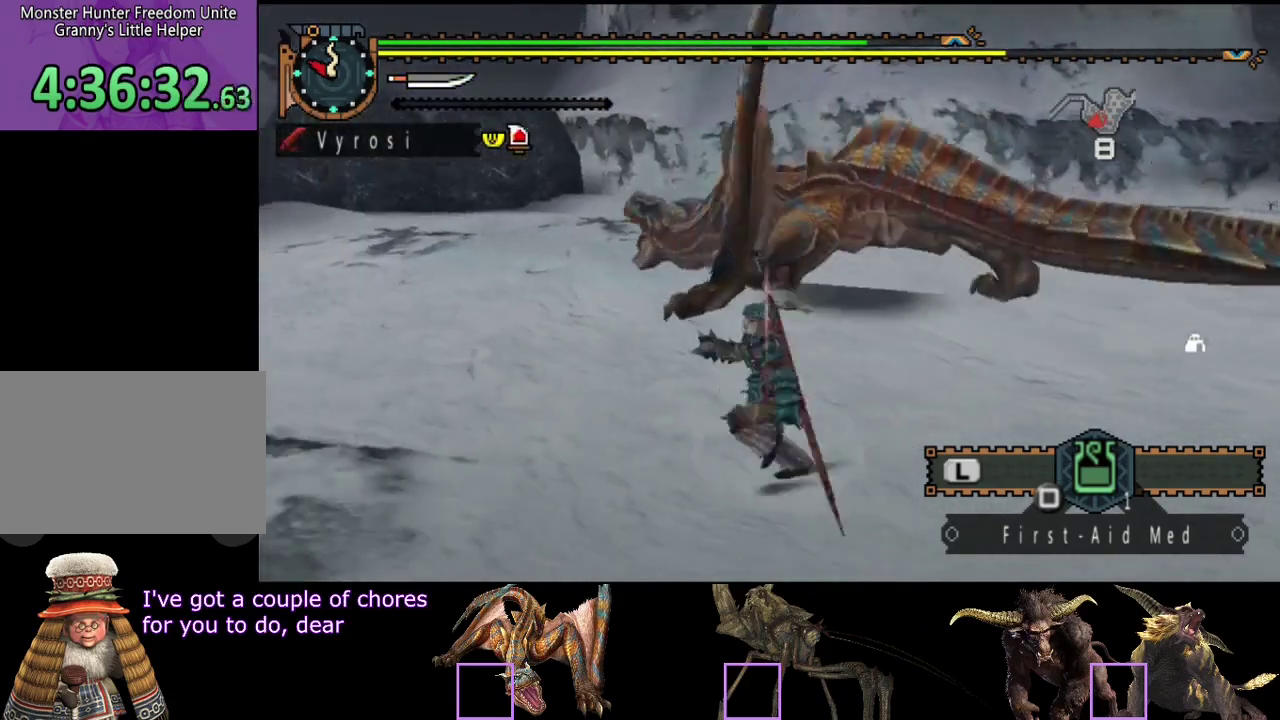
{"buttons": [], "left_stick": "up", "right_stick": "center", "events": [[67, "right_stick", "left"], [117, "left_stick", "up"], [250, "right_stick", "center"]]}
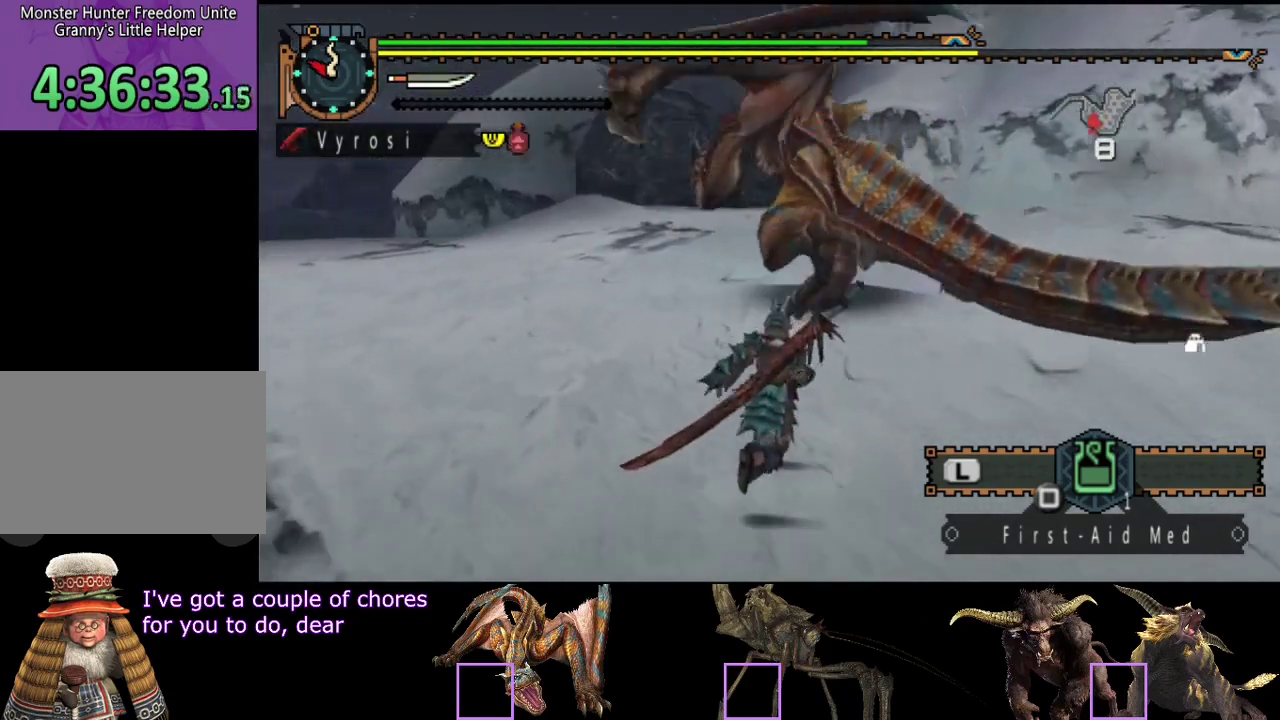
{"buttons": [], "left_stick": "up", "right_stick": "center", "events": [[183, "right_stick", "left"], [317, "right_stick", "center"]]}
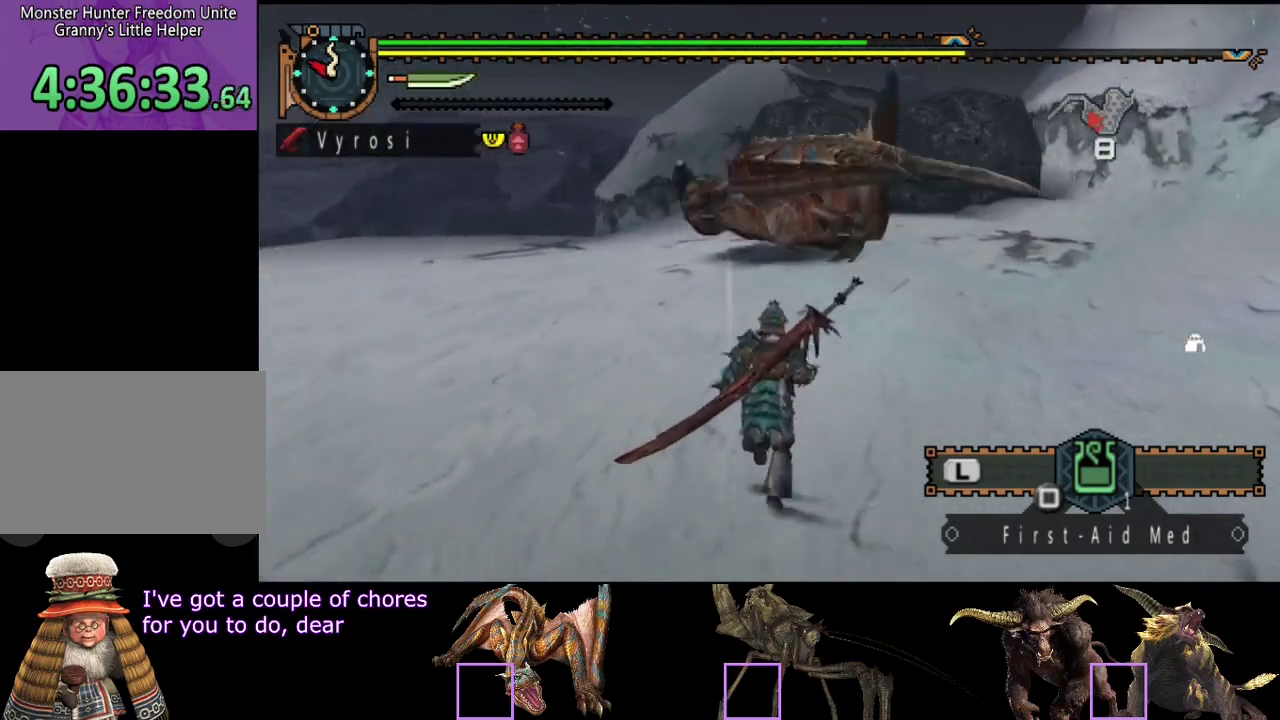
{"buttons": [], "left_stick": "up", "right_stick": "center", "events": []}
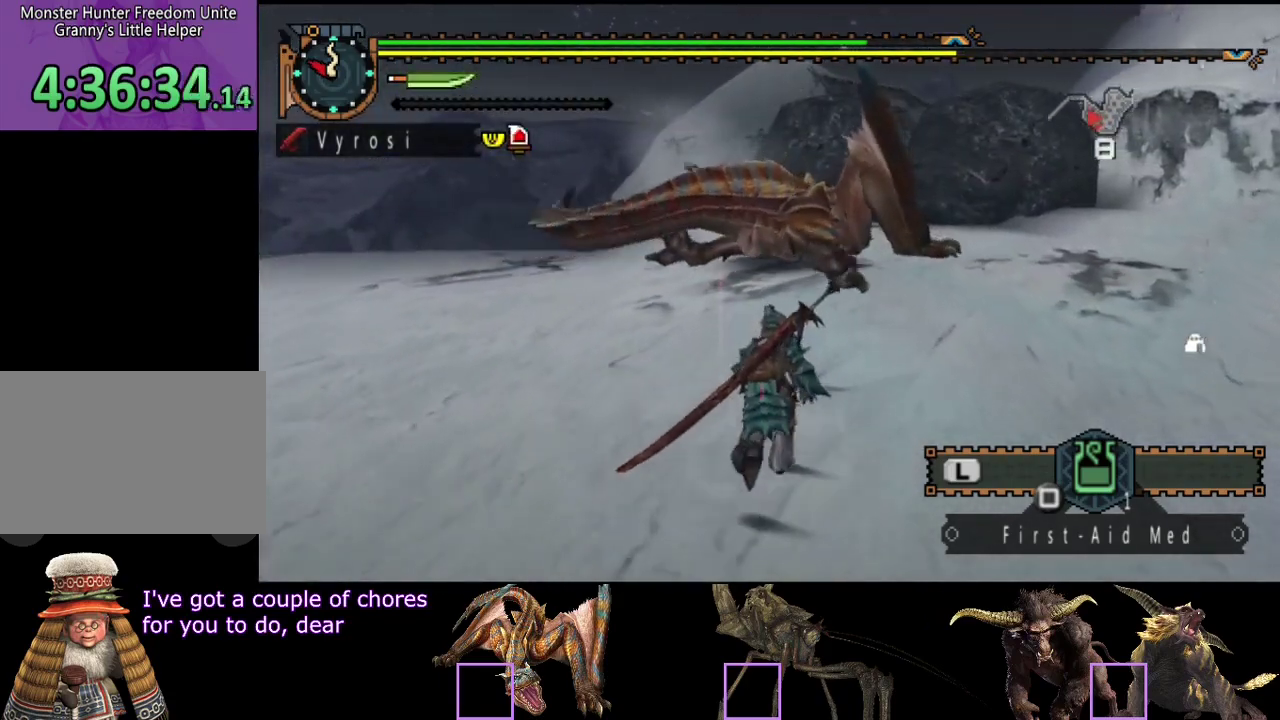
{"buttons": ["TRIANGLE"], "left_stick": "up", "right_stick": "center", "events": [[433, "TRIANGLE", "down"]]}
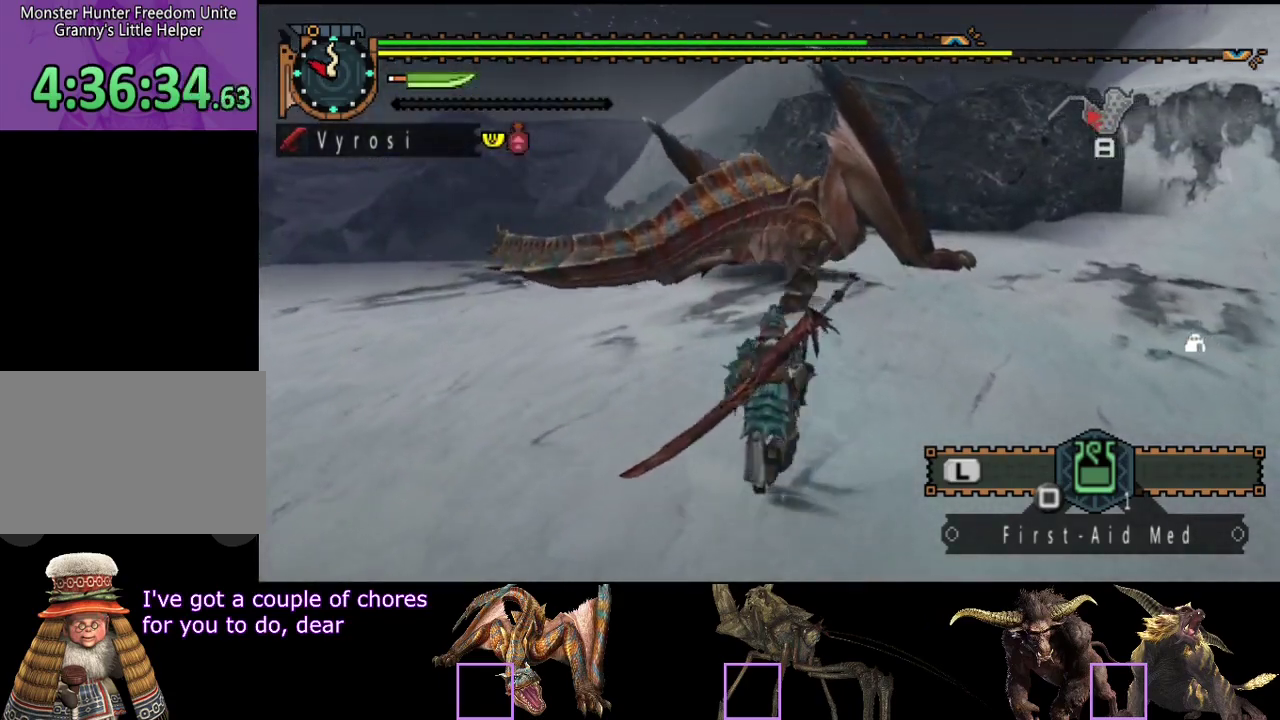
{"buttons": [], "left_stick": "up", "right_stick": "center", "events": [[33, "TRIANGLE", "up"]]}
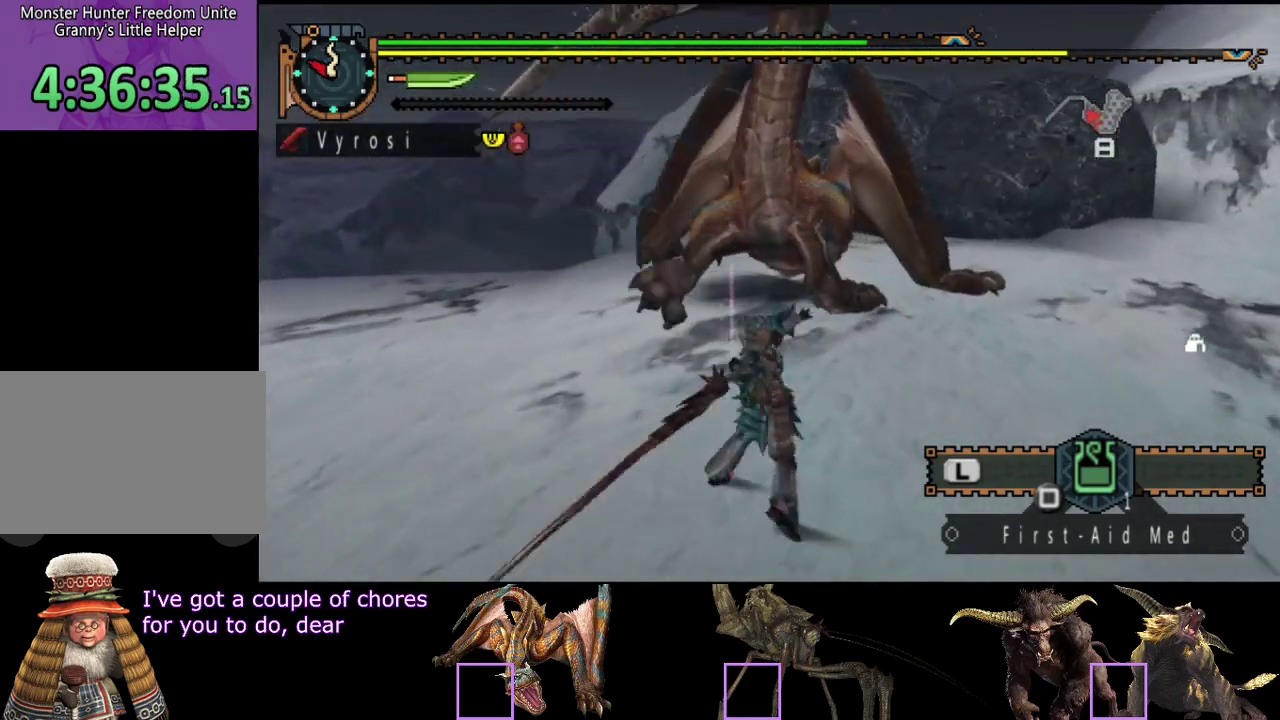
{"buttons": [], "left_stick": "center", "right_stick": "center", "events": [[233, "CIRCLE", "down"], [333, "CIRCLE", "up"], [333, "left_stick", "center"], [400, "CIRCLE", "down"], [467, "CIRCLE", "up"]]}
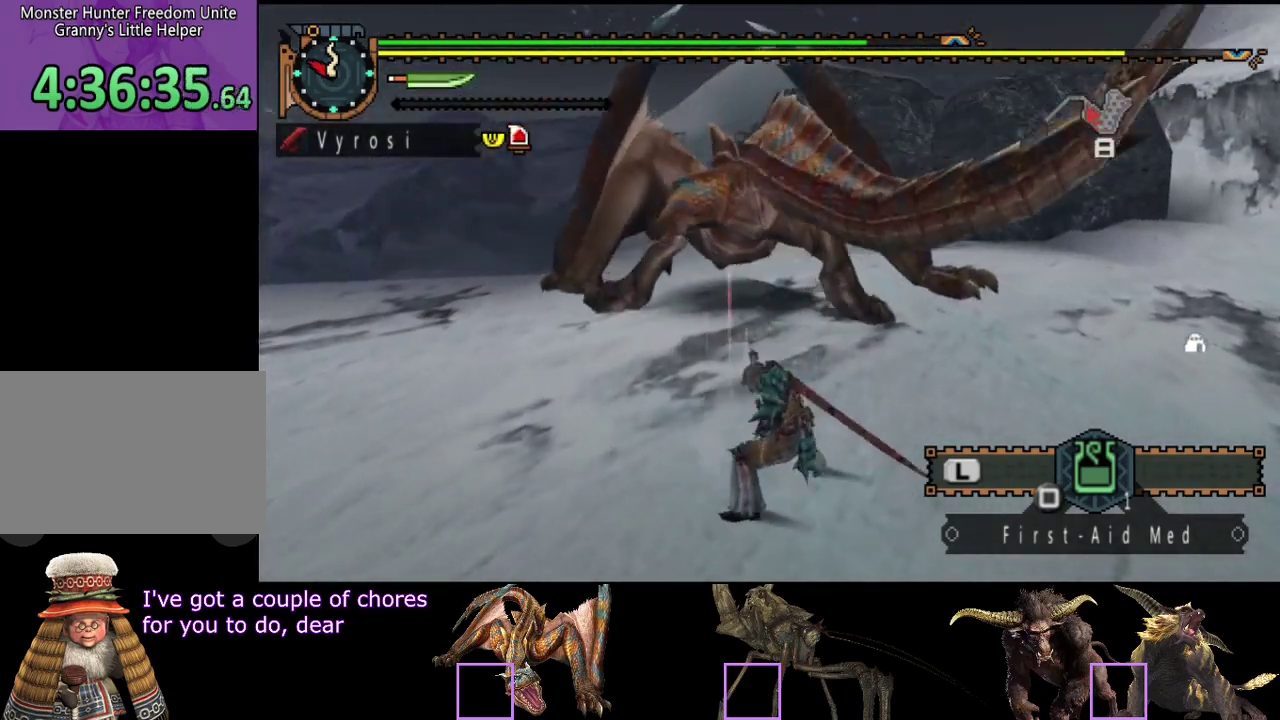
{"buttons": ["TRIANGLE"], "left_stick": "center", "right_stick": "center", "events": [[33, "CIRCLE", "down"], [133, "CIRCLE", "up"], [200, "TRIANGLE", "down"], [267, "TRIANGLE", "up"], [317, "TRIANGLE", "down"]]}